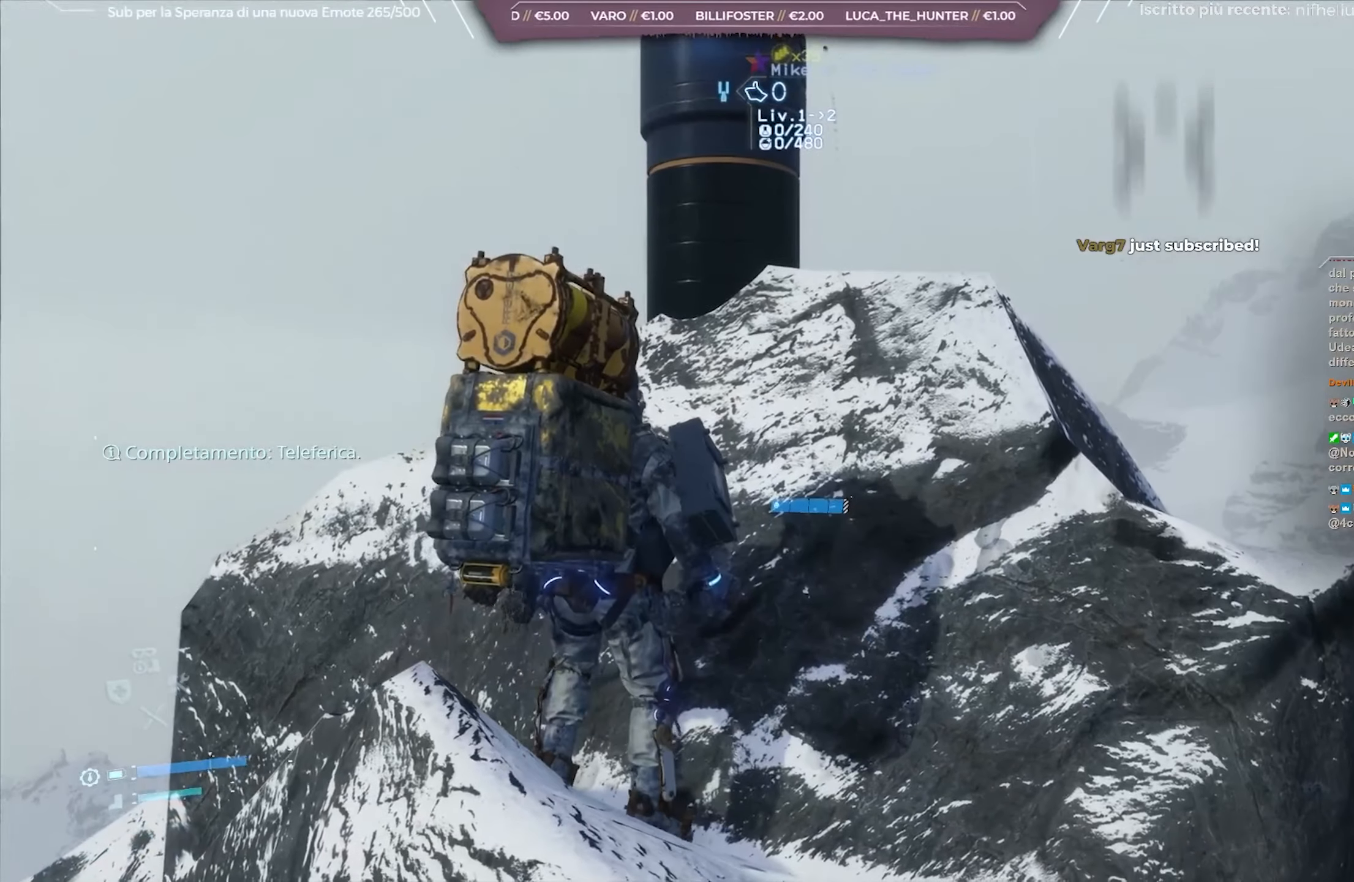
Gameplay with a controller (Xbox layout); each line is a JSON object with the inputs held at the frame after it. "events" lists button and stick changes between this image and that frame as [ms after this image, input, new state], when the widget could be followed in between.
{"buttons": [], "left_stick": "center", "right_stick": "center", "events": []}
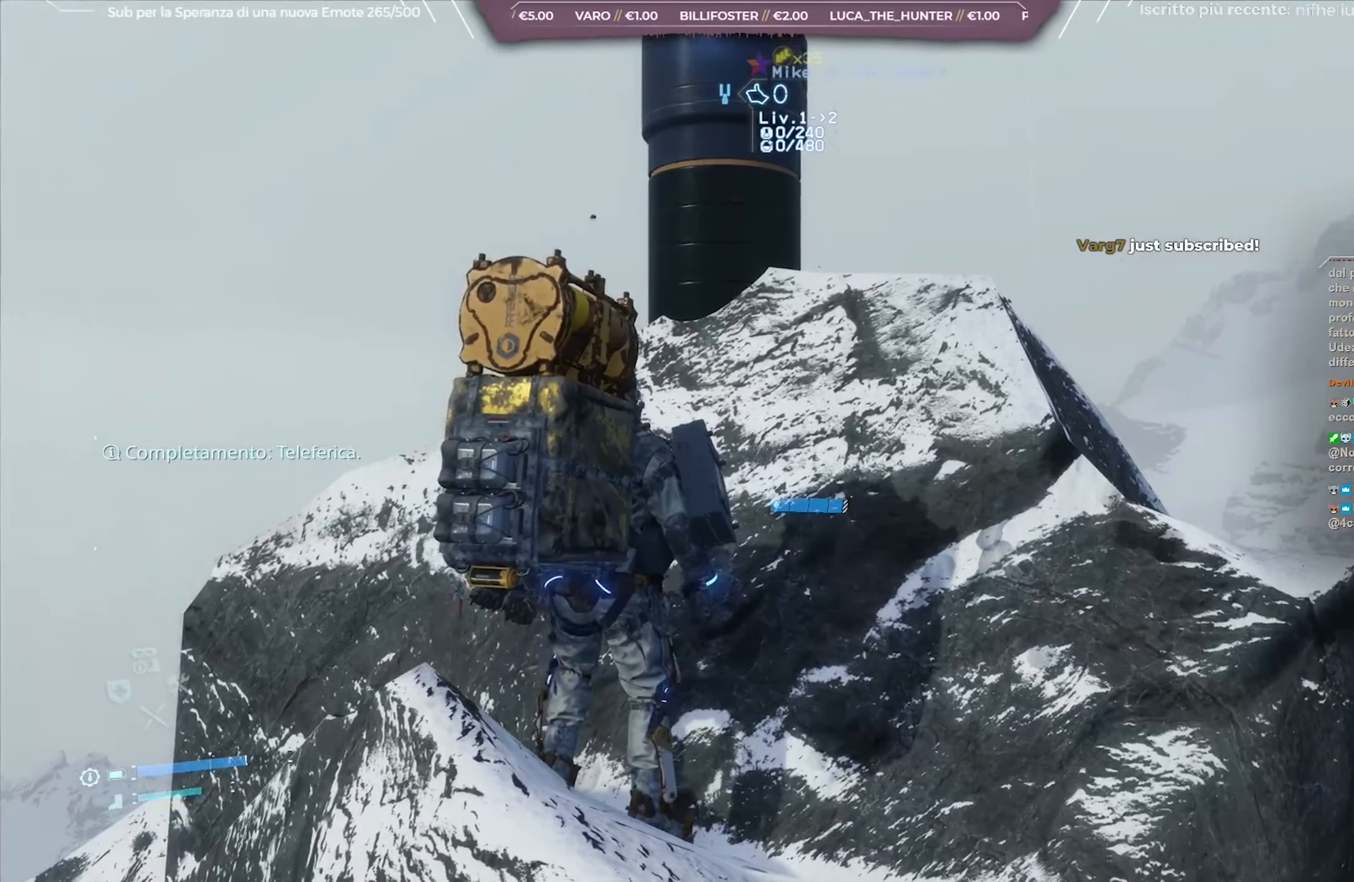
{"buttons": [], "left_stick": "center", "right_stick": "center", "events": []}
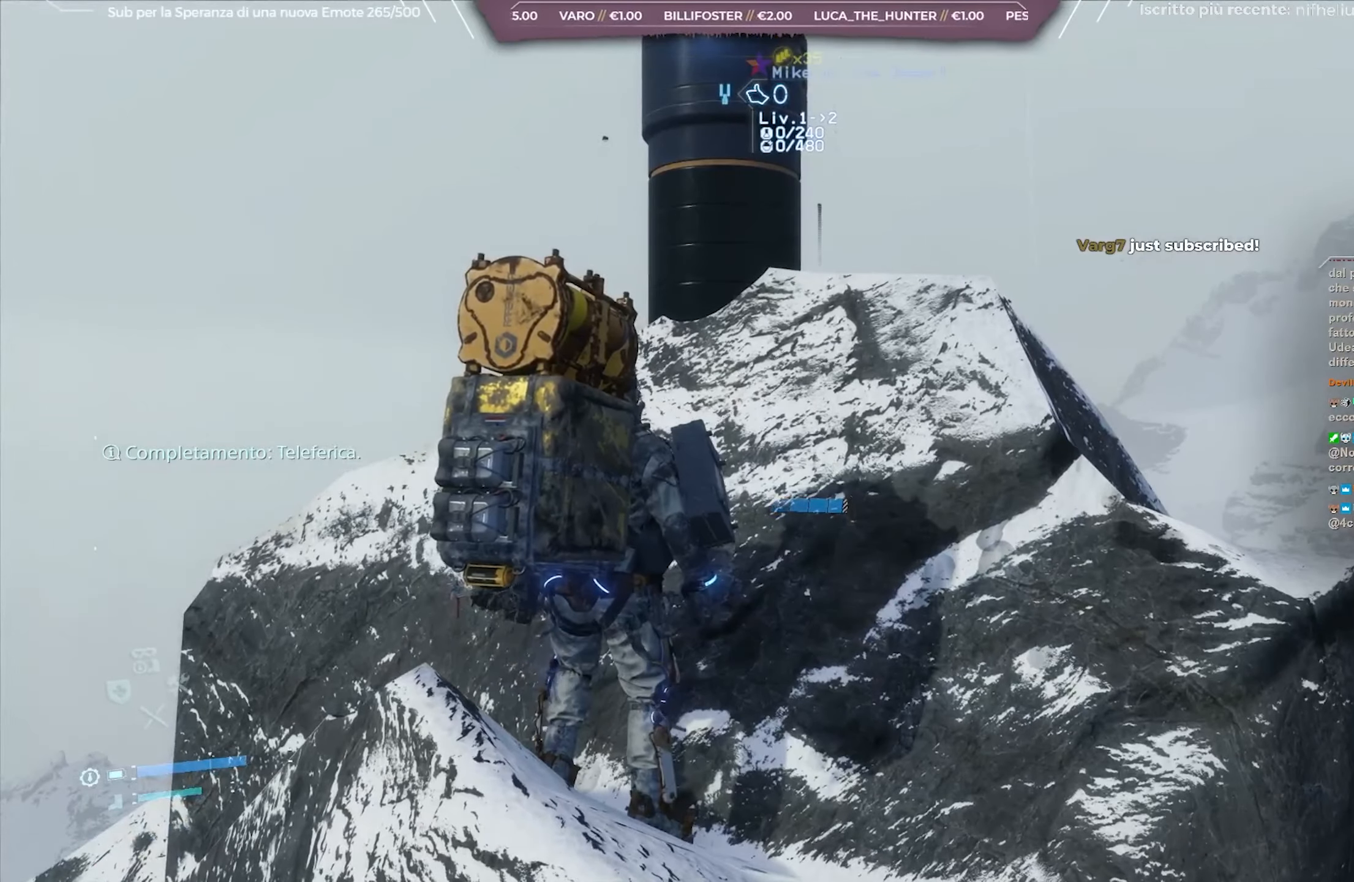
{"buttons": [], "left_stick": "up-right", "right_stick": "center", "events": [[350, "left_stick", "up-right"]]}
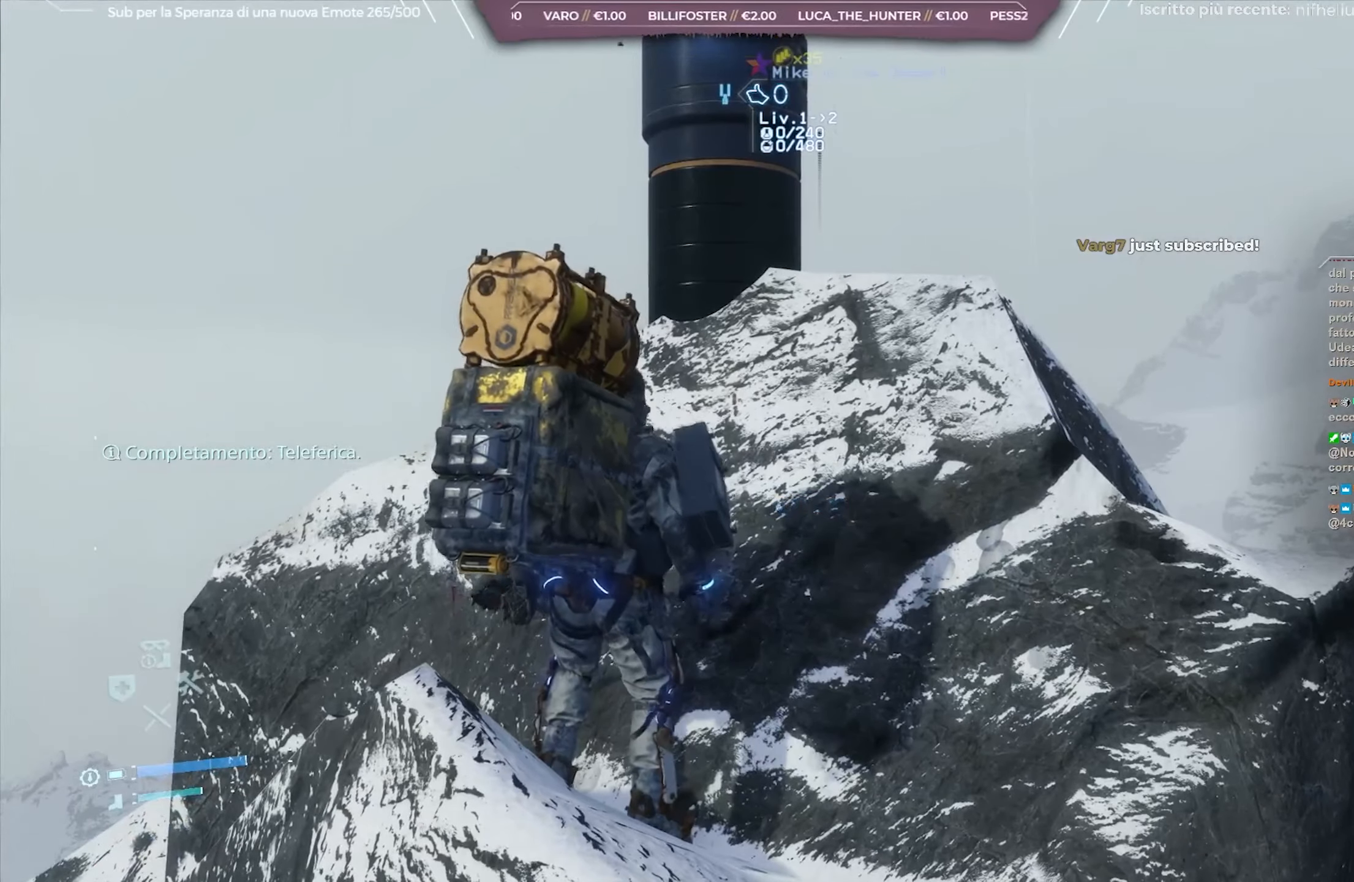
{"buttons": [], "left_stick": "up", "right_stick": "center", "events": [[150, "left_stick", "right"], [500, "left_stick", "up"]]}
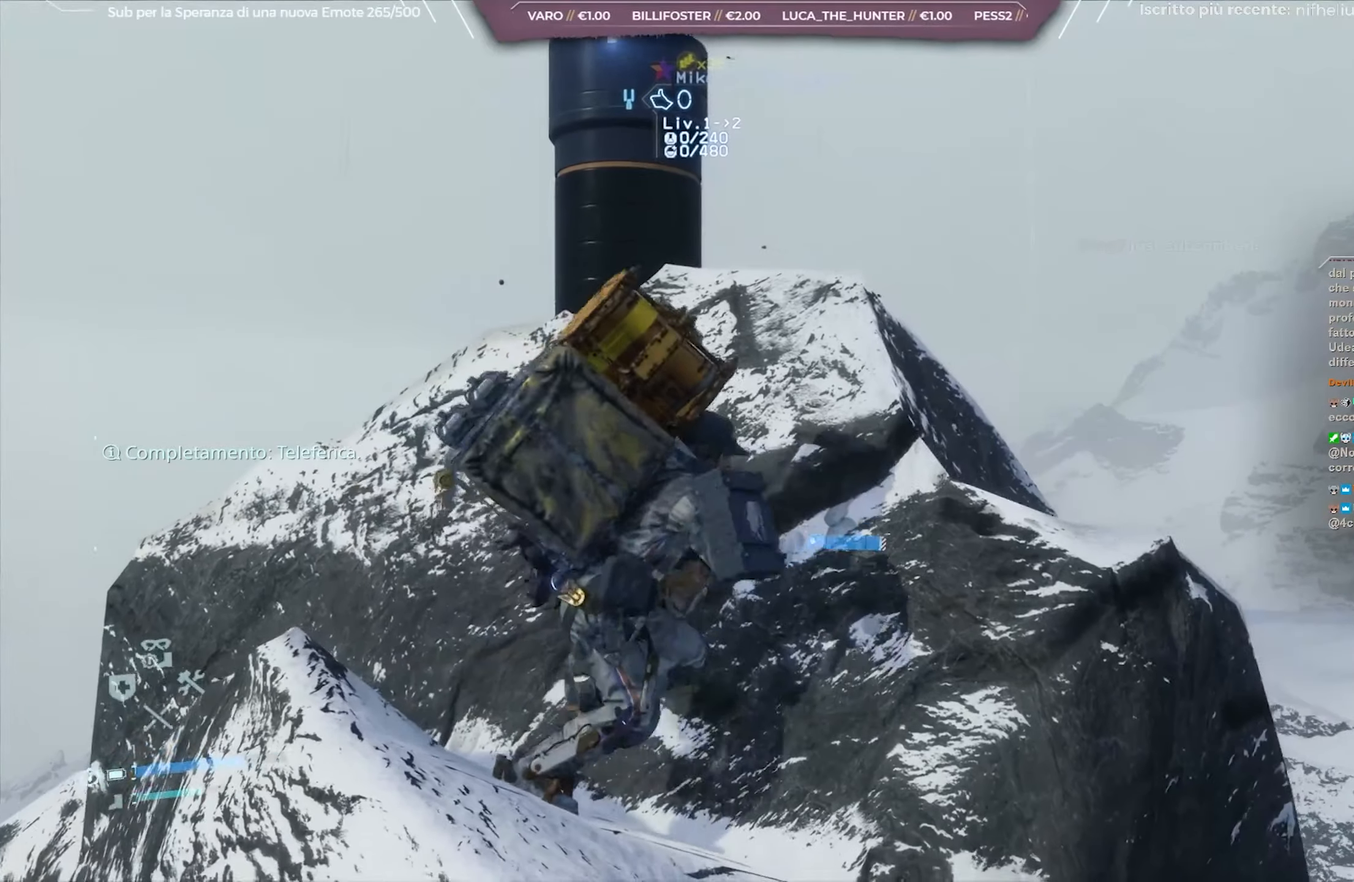
{"buttons": ["A"], "left_stick": "up", "right_stick": "center", "events": [[217, "right_stick", "left"], [383, "right_stick", "center"], [450, "A", "down"]]}
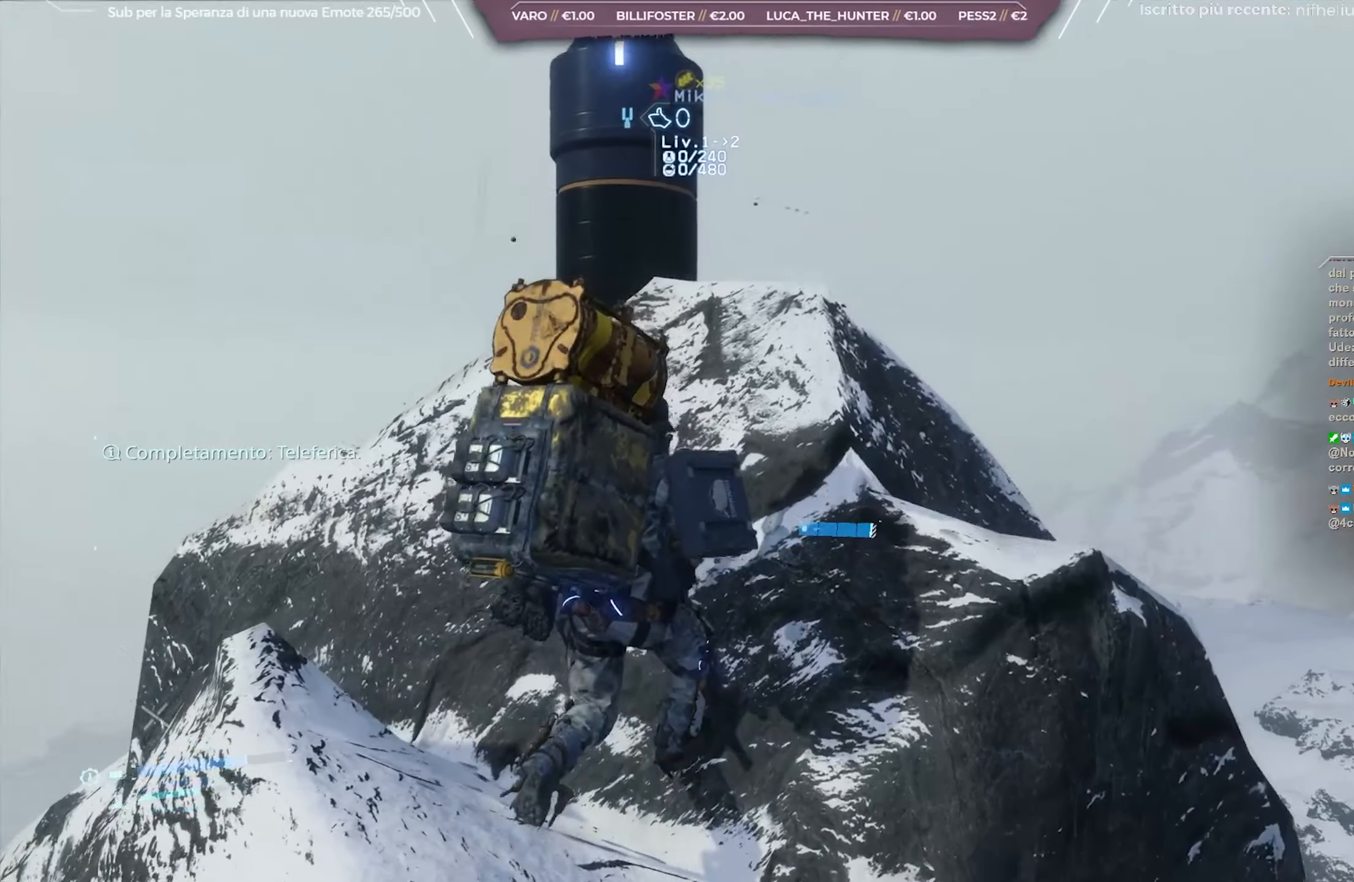
{"buttons": [], "left_stick": "up", "right_stick": "center", "events": [[83, "A", "up"]]}
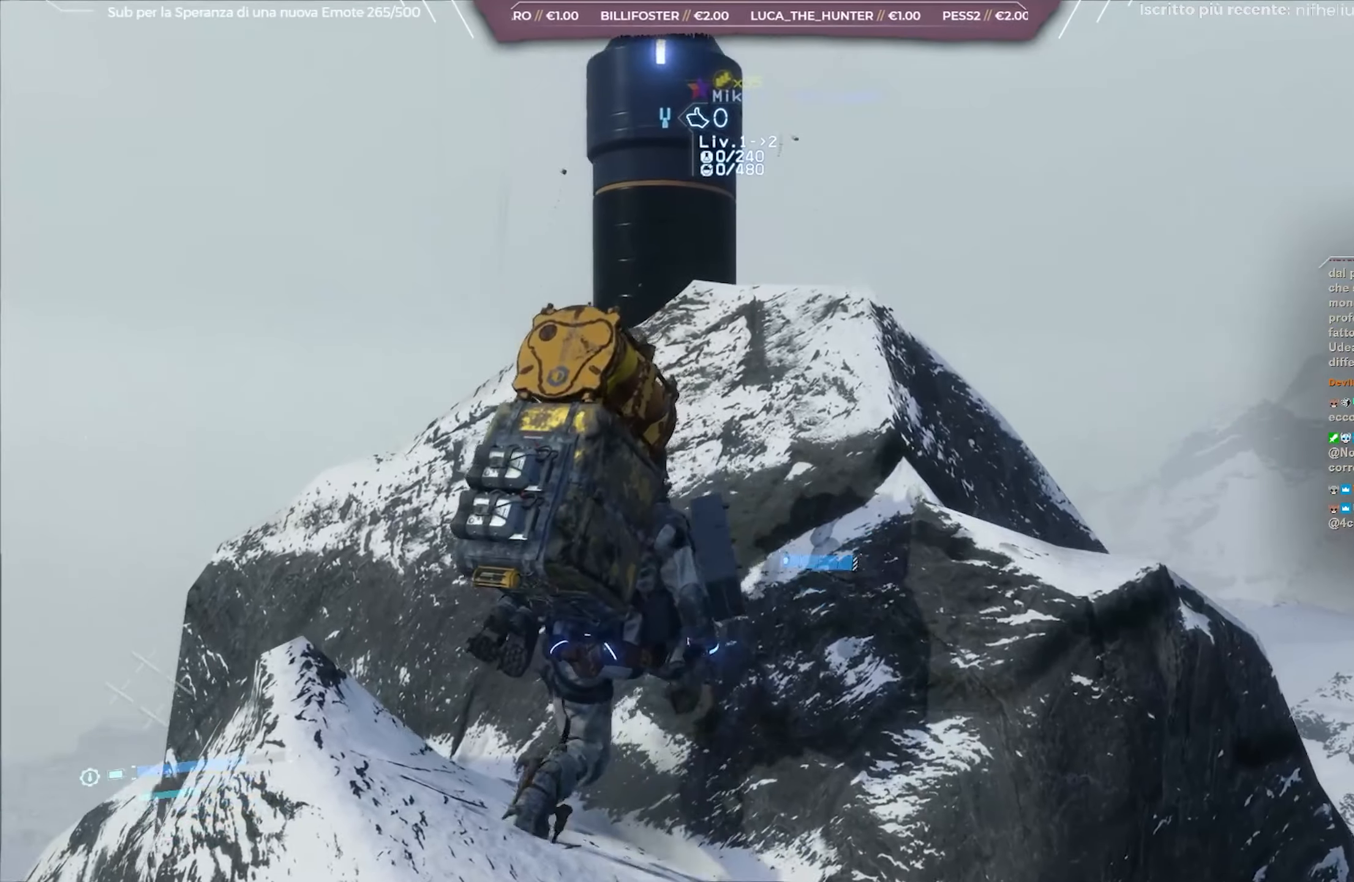
{"buttons": [], "left_stick": "up-left", "right_stick": "center", "events": [[133, "right_stick", "down-left"], [233, "right_stick", "center"], [417, "left_stick", "up-left"]]}
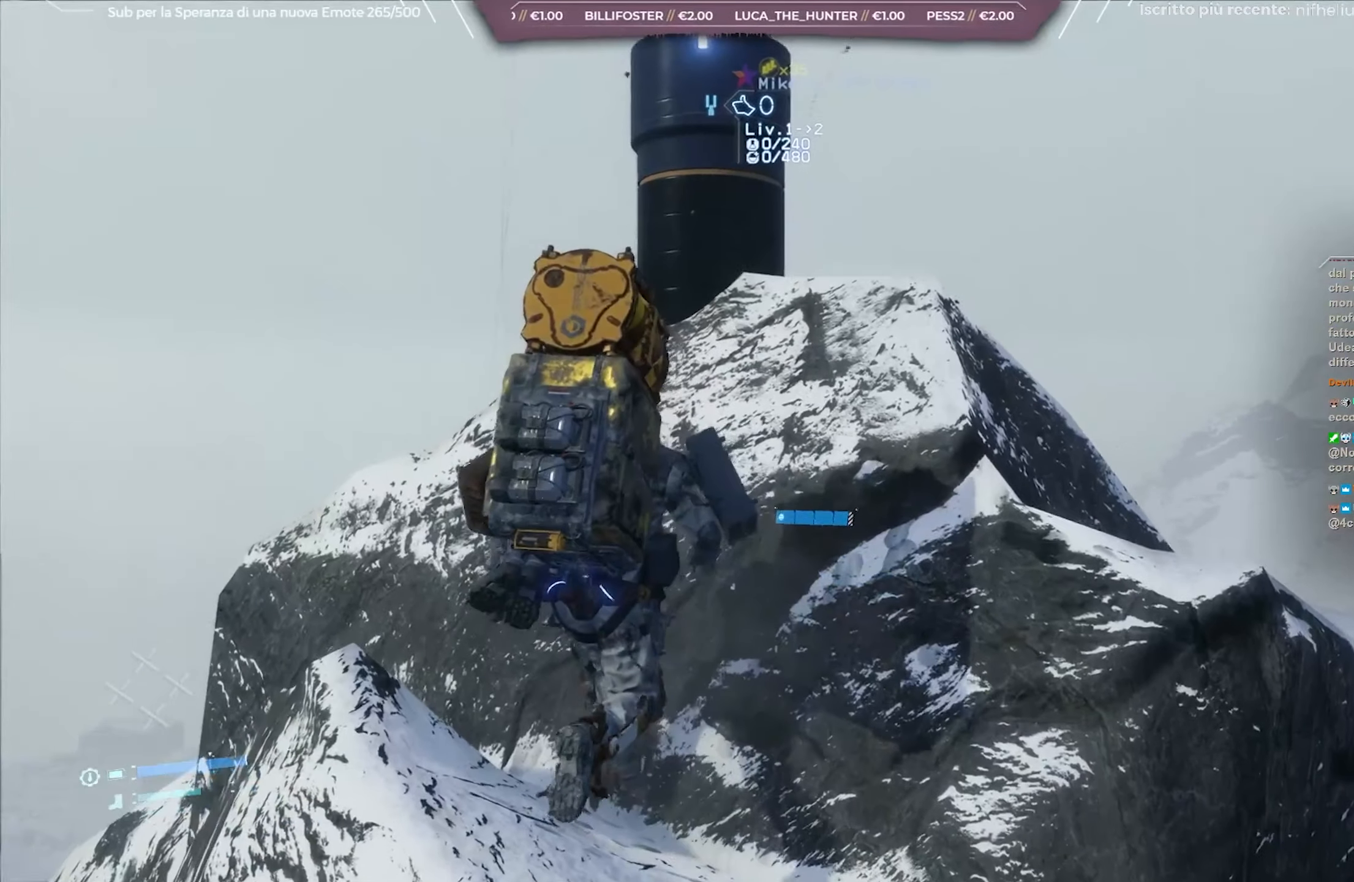
{"buttons": [], "left_stick": "up-left", "right_stick": "right", "events": [[267, "right_stick", "right"]]}
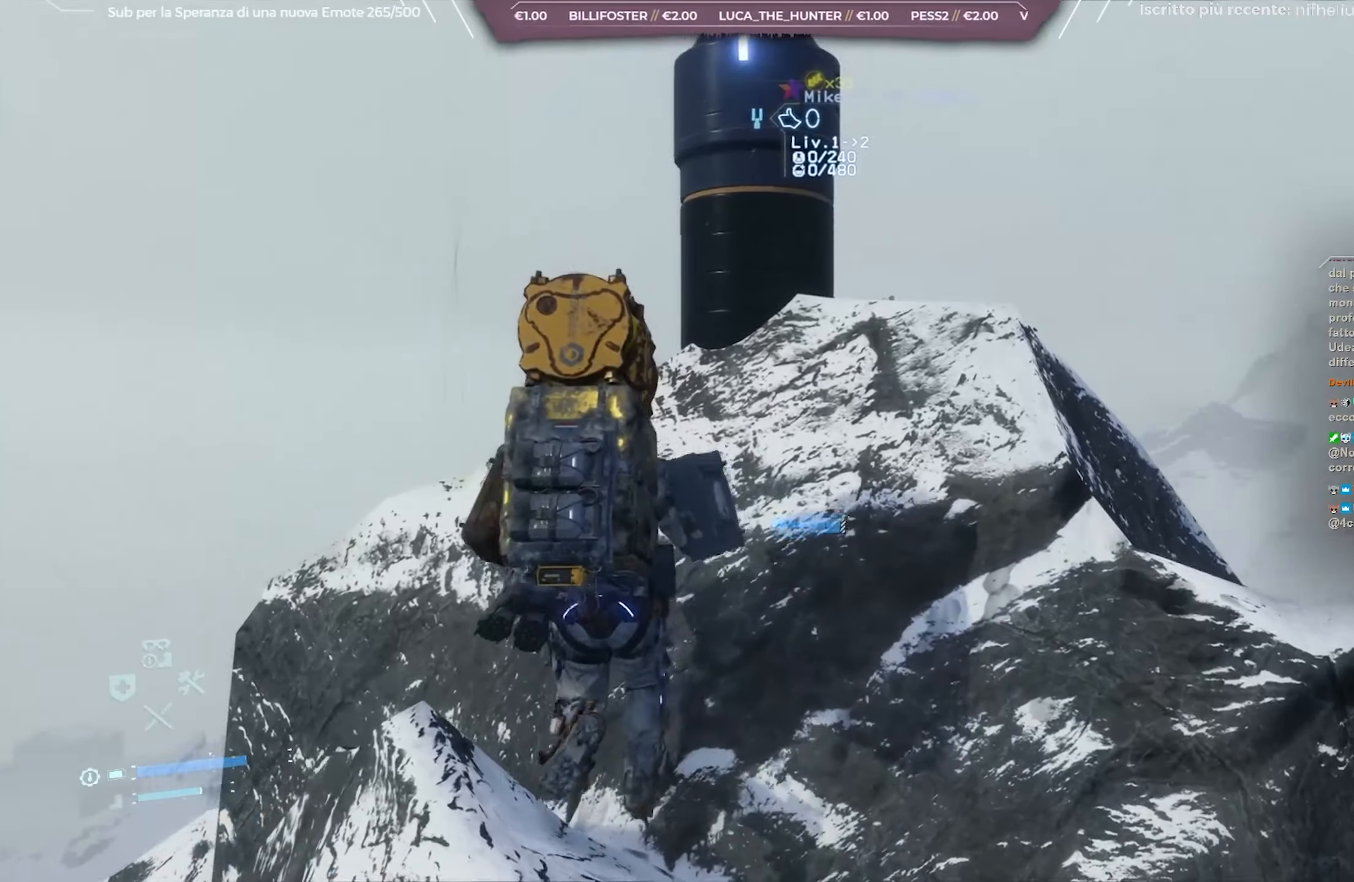
{"buttons": [], "left_stick": "up-left", "right_stick": "right", "events": [[33, "right_stick", "center"], [283, "right_stick", "right"]]}
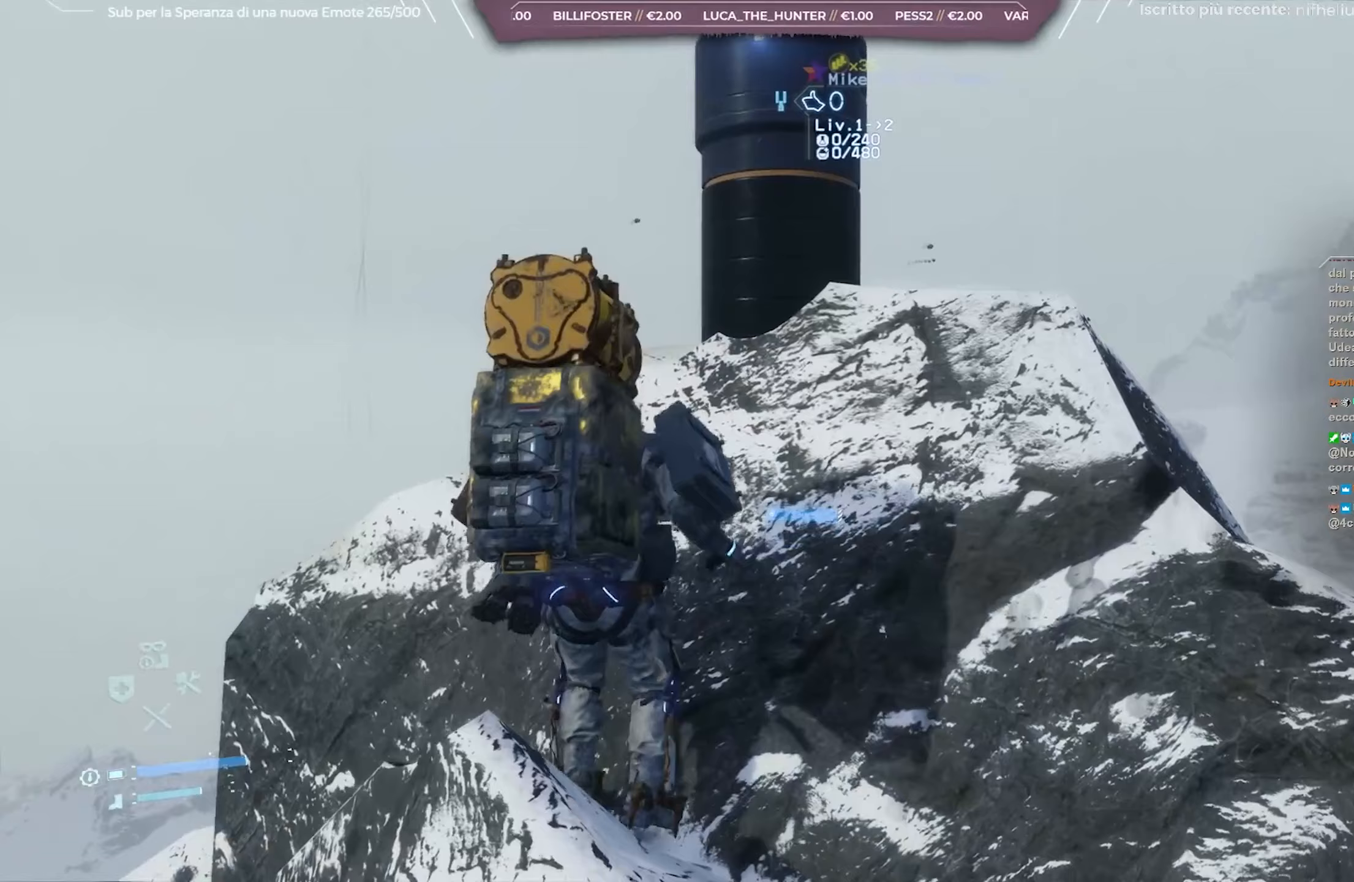
{"buttons": [], "left_stick": "up-left", "right_stick": "center", "events": [[433, "right_stick", "center"]]}
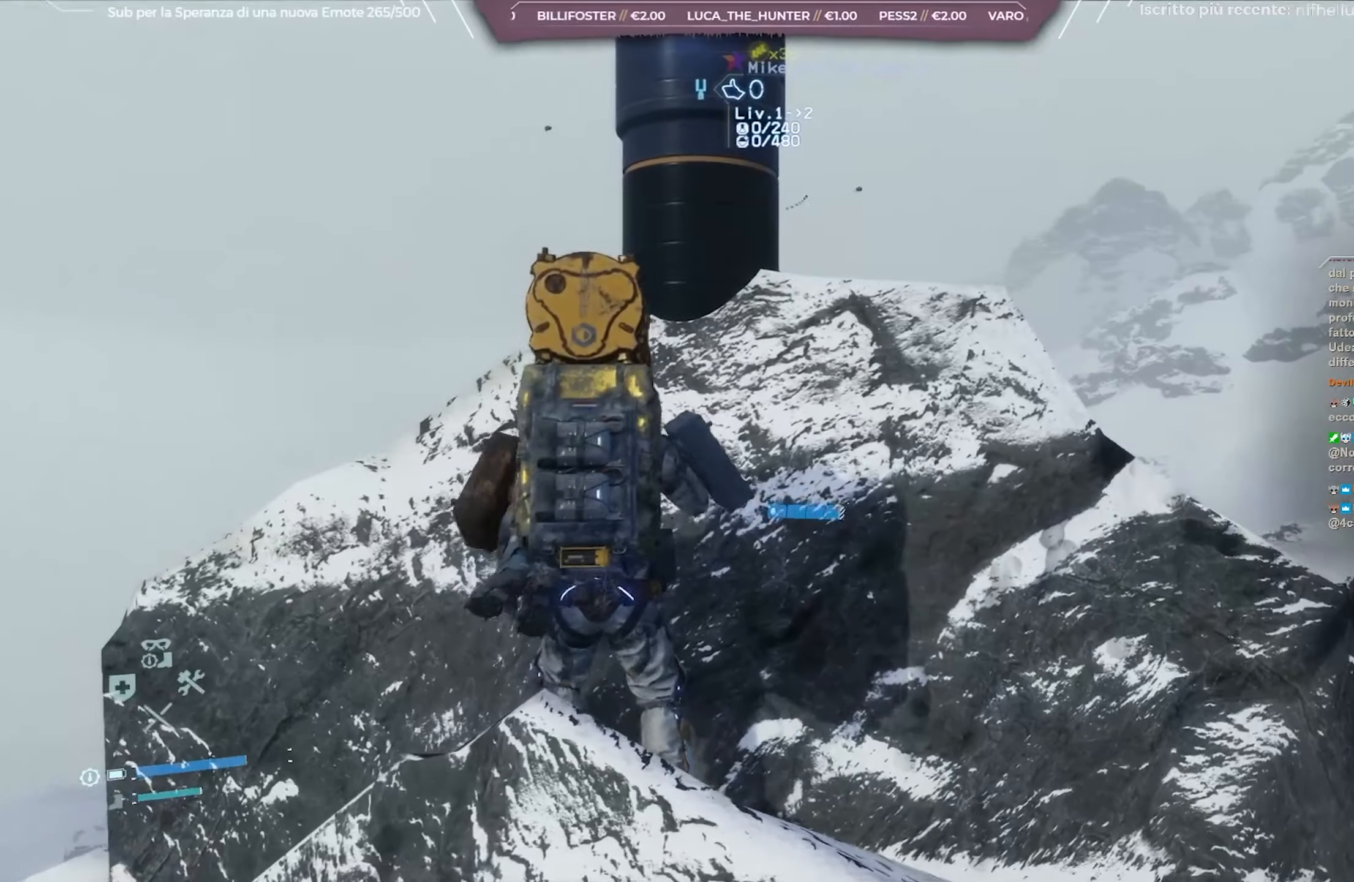
{"buttons": [], "left_stick": "up-right", "right_stick": "center", "events": [[300, "A", "down"], [317, "left_stick", "up"], [383, "A", "up"], [483, "left_stick", "up-right"]]}
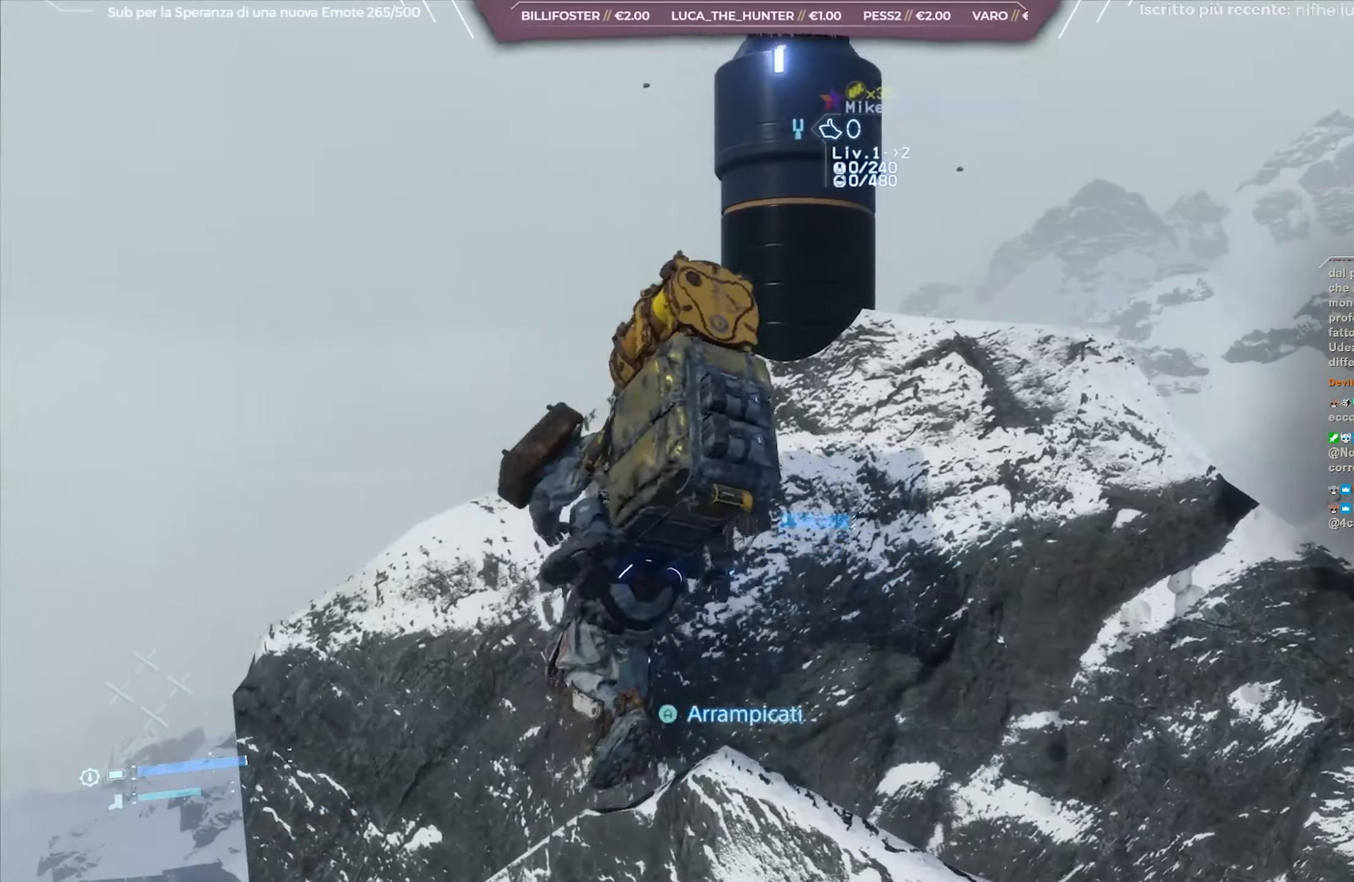
{"buttons": [], "left_stick": "center", "right_stick": "right", "events": [[250, "right_stick", "right"], [317, "left_stick", "center"]]}
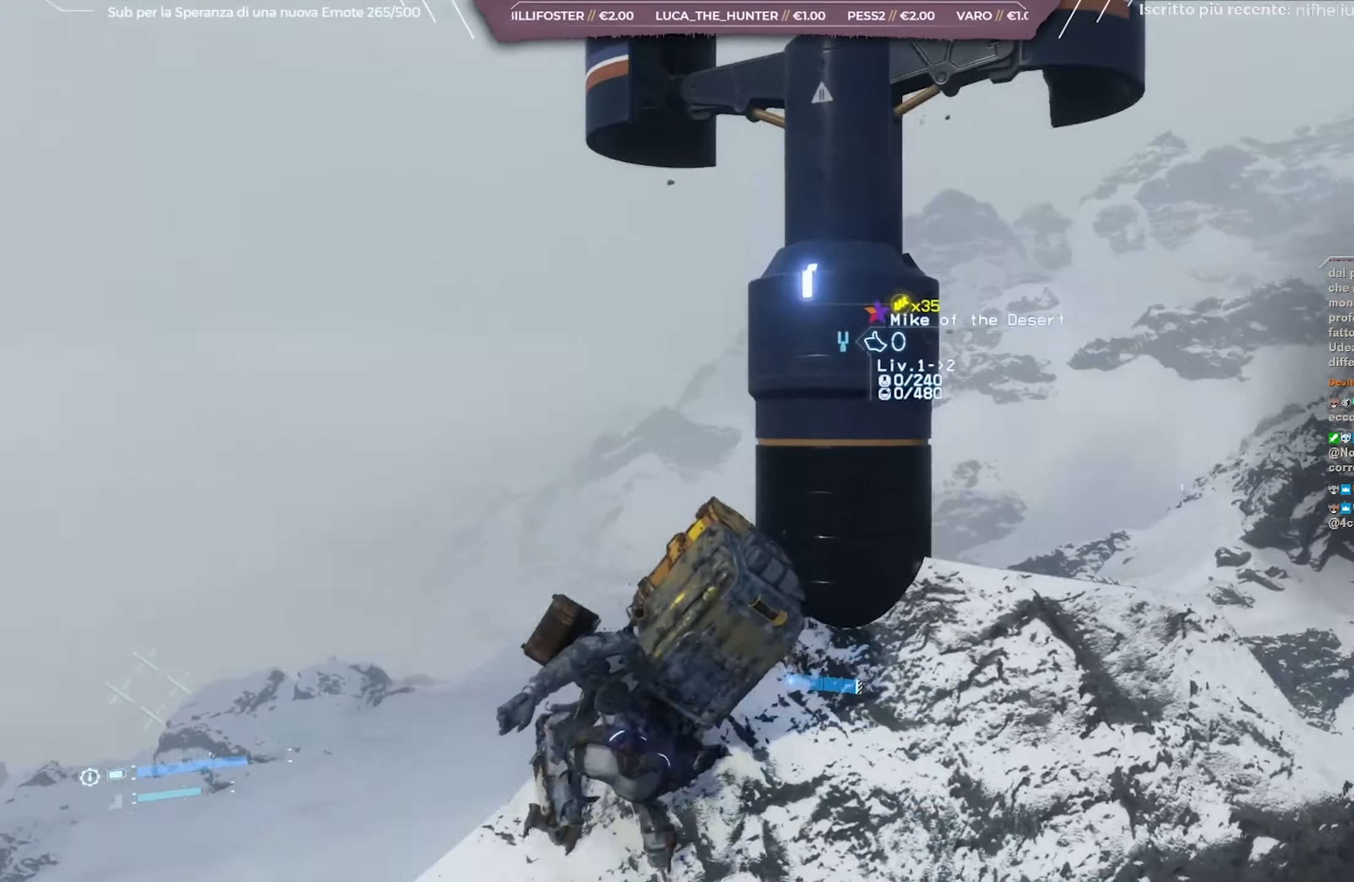
{"buttons": [], "left_stick": "up", "right_stick": "center", "events": [[300, "left_stick", "up-right"], [417, "right_stick", "center"], [500, "left_stick", "up"]]}
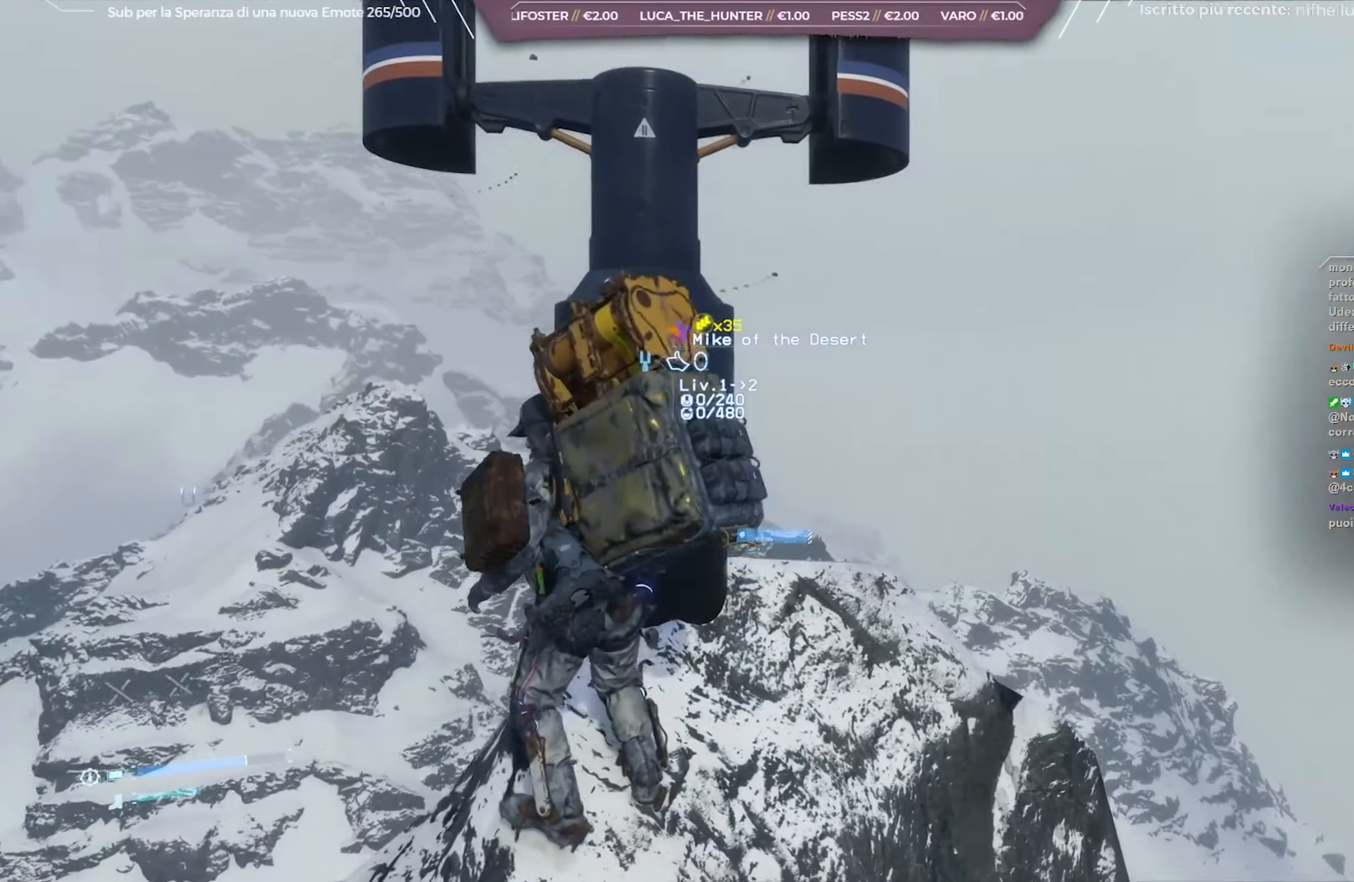
{"buttons": ["START"], "left_stick": "up", "right_stick": "center", "events": [[233, "START", "down"]]}
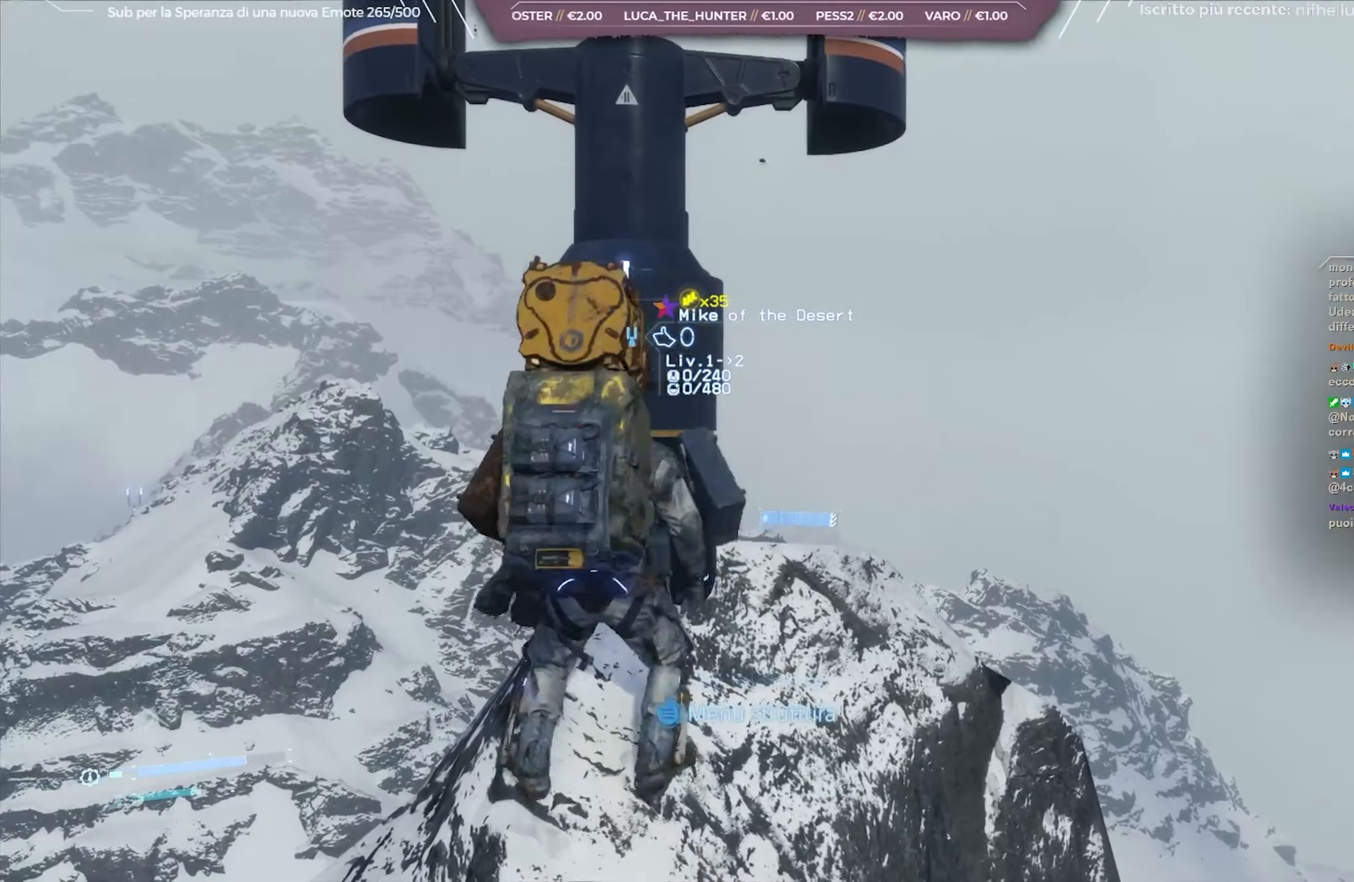
{"buttons": ["START"], "left_stick": "center", "right_stick": "center", "events": [[117, "left_stick", "center"]]}
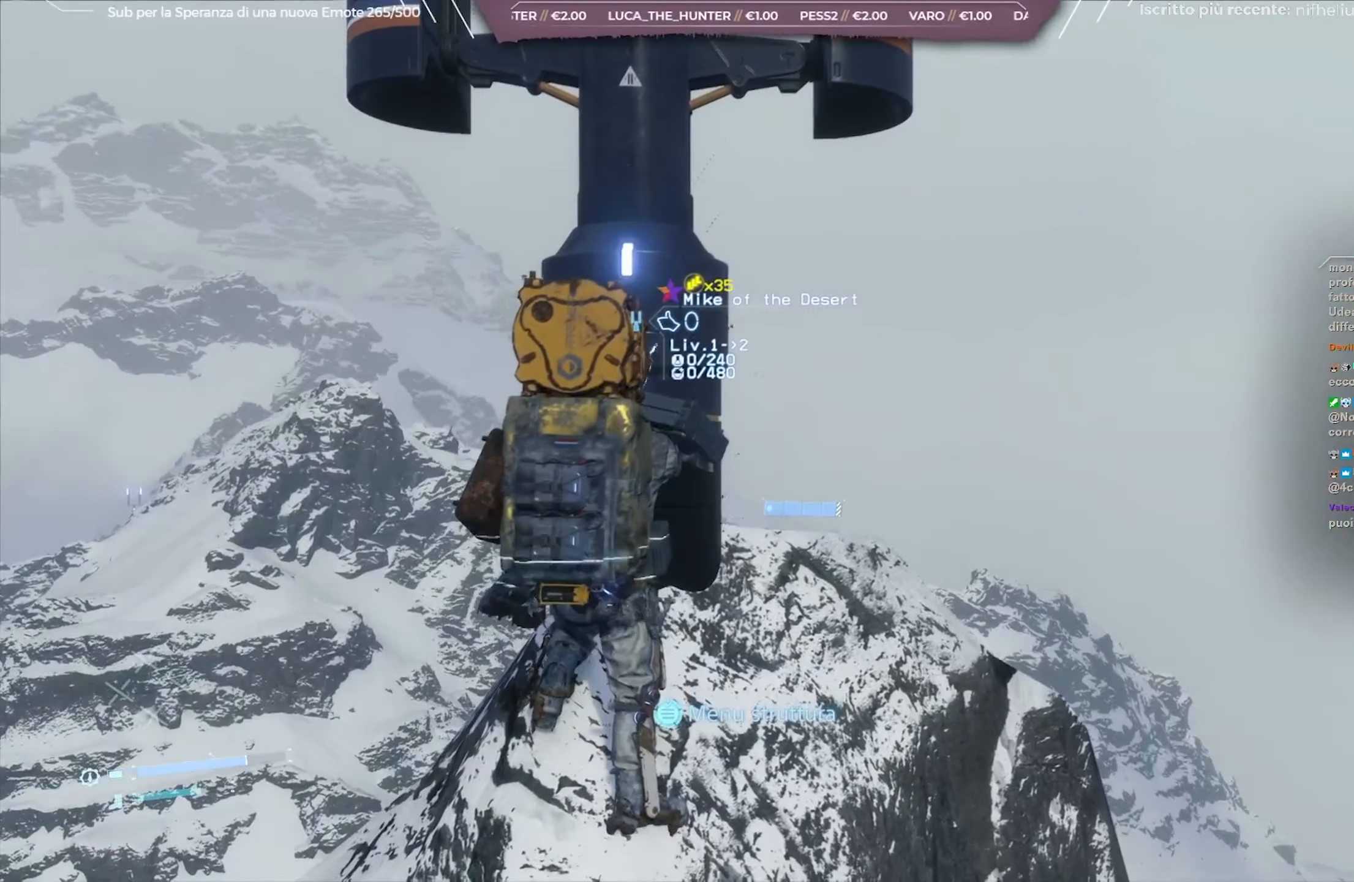
{"buttons": ["START"], "left_stick": "center", "right_stick": "center", "events": []}
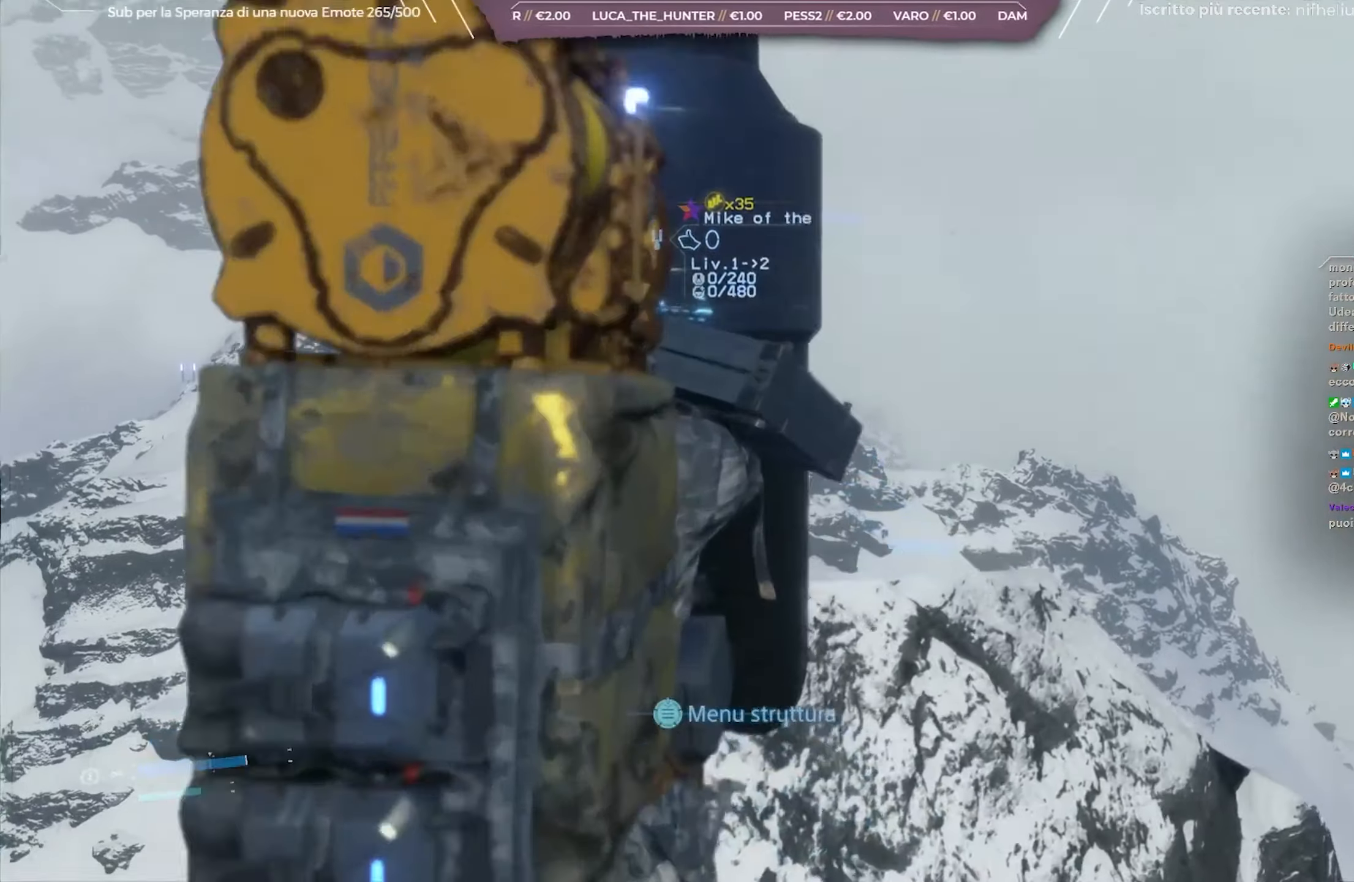
{"buttons": [], "left_stick": "center", "right_stick": "center", "events": [[117, "START", "up"]]}
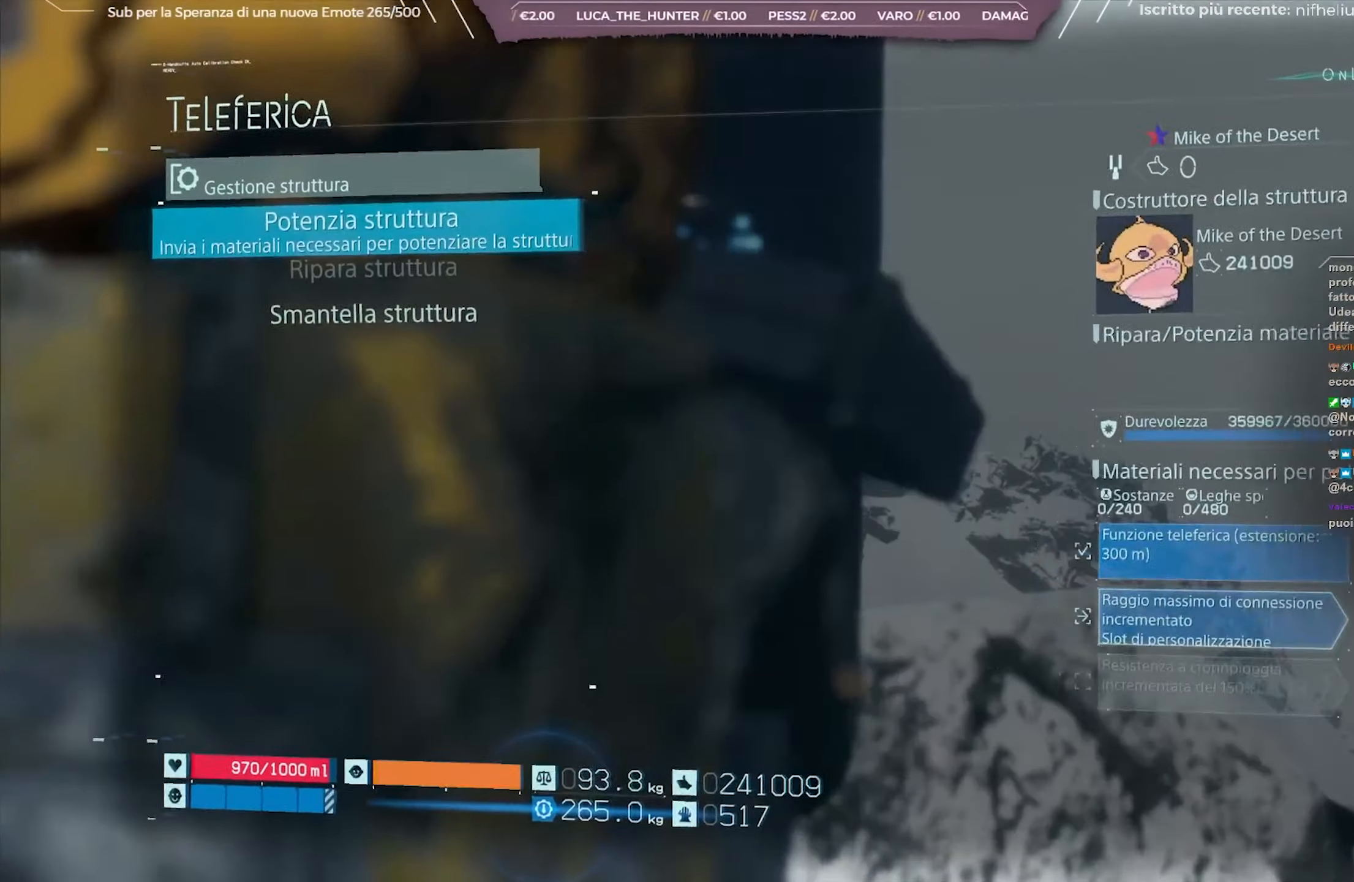
{"buttons": [], "left_stick": "center", "right_stick": "center", "events": [[50, "A", "down"], [167, "A", "up"]]}
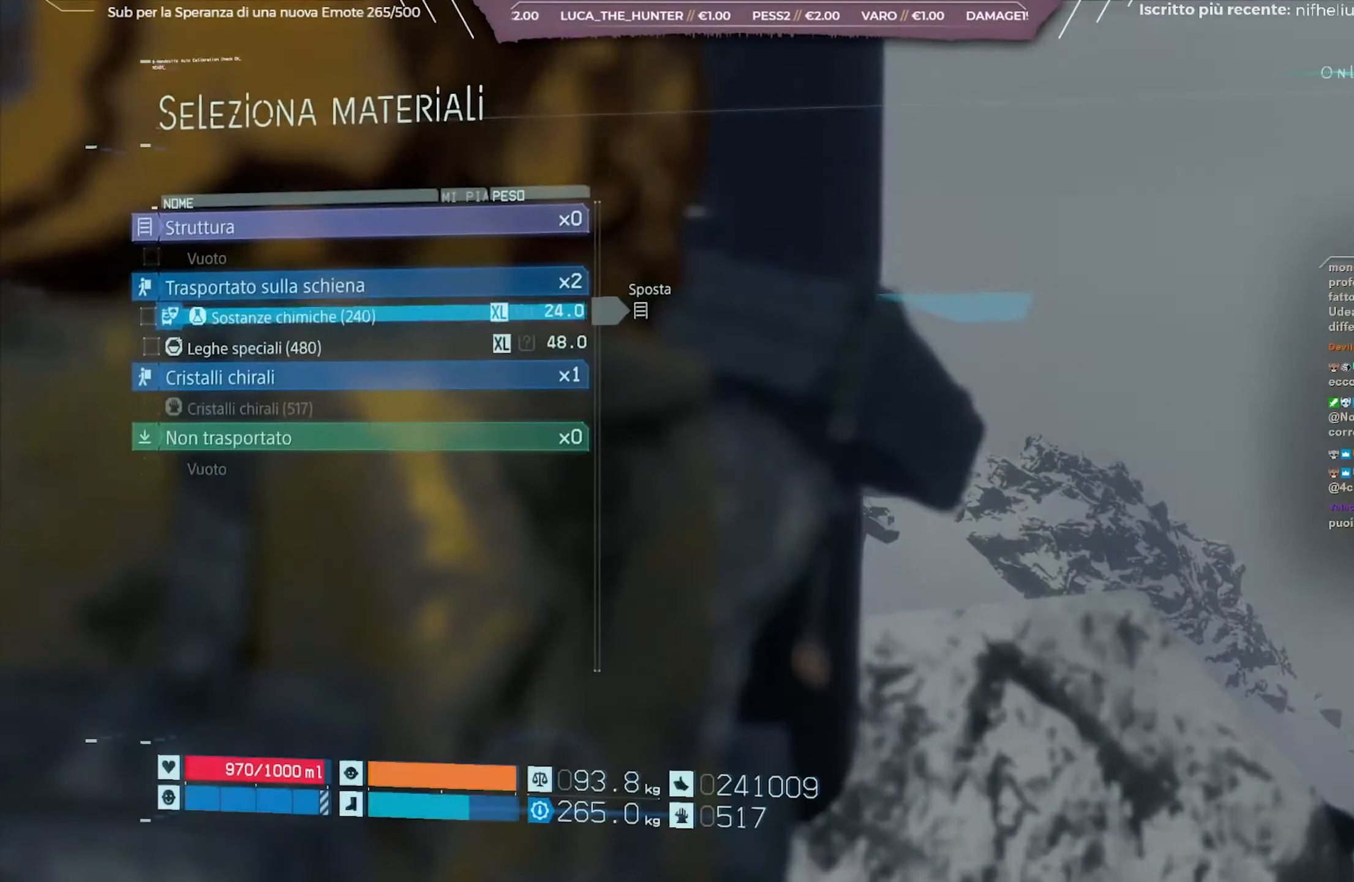
{"buttons": [], "left_stick": "center", "right_stick": "center", "events": [[367, "X", "down"], [500, "X", "up"]]}
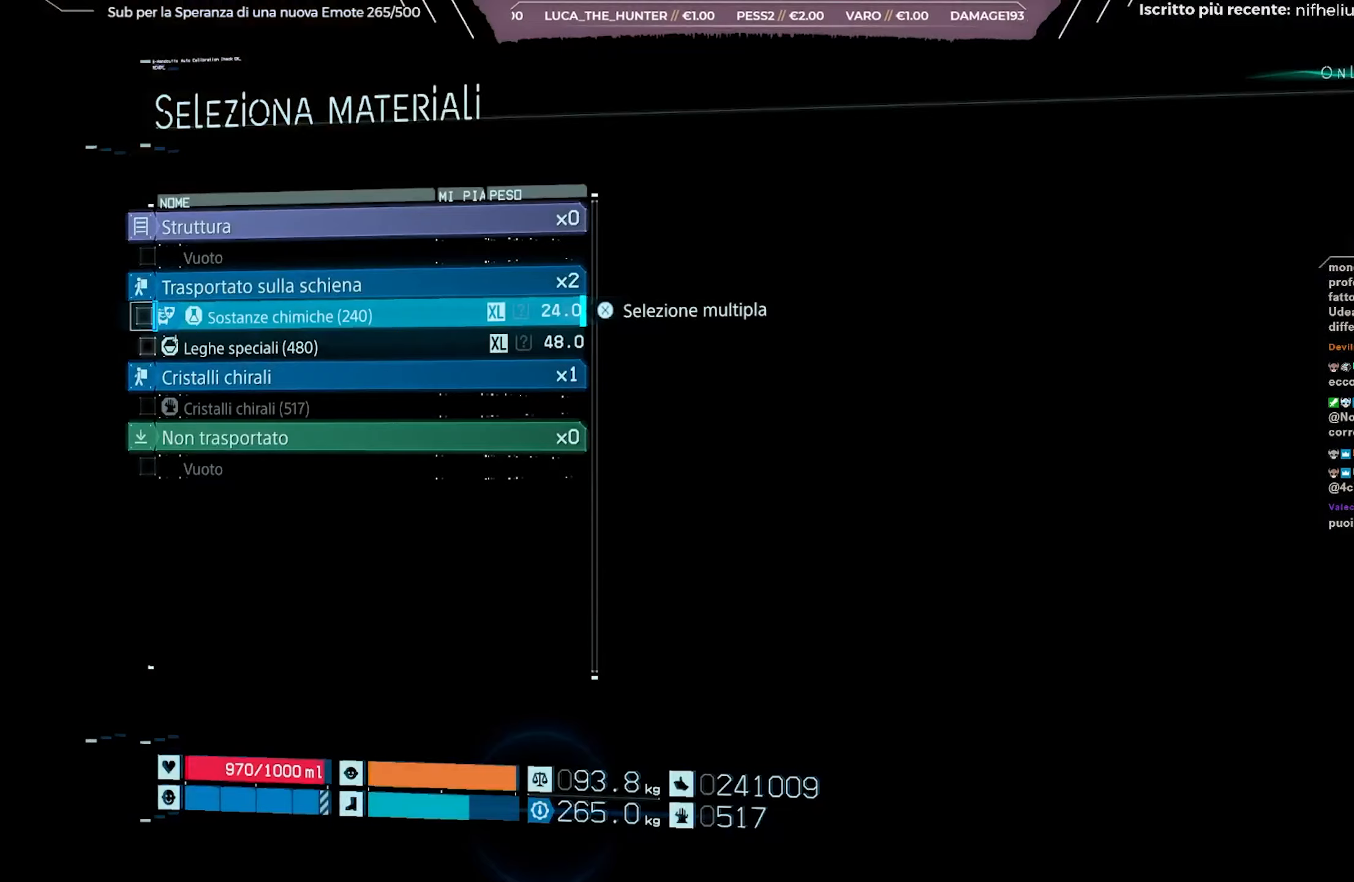
{"buttons": [], "left_stick": "center", "right_stick": "center", "events": [[83, "DPAD_DOWN", "down"], [183, "DPAD_DOWN", "up"], [217, "X", "down"], [333, "X", "up"]]}
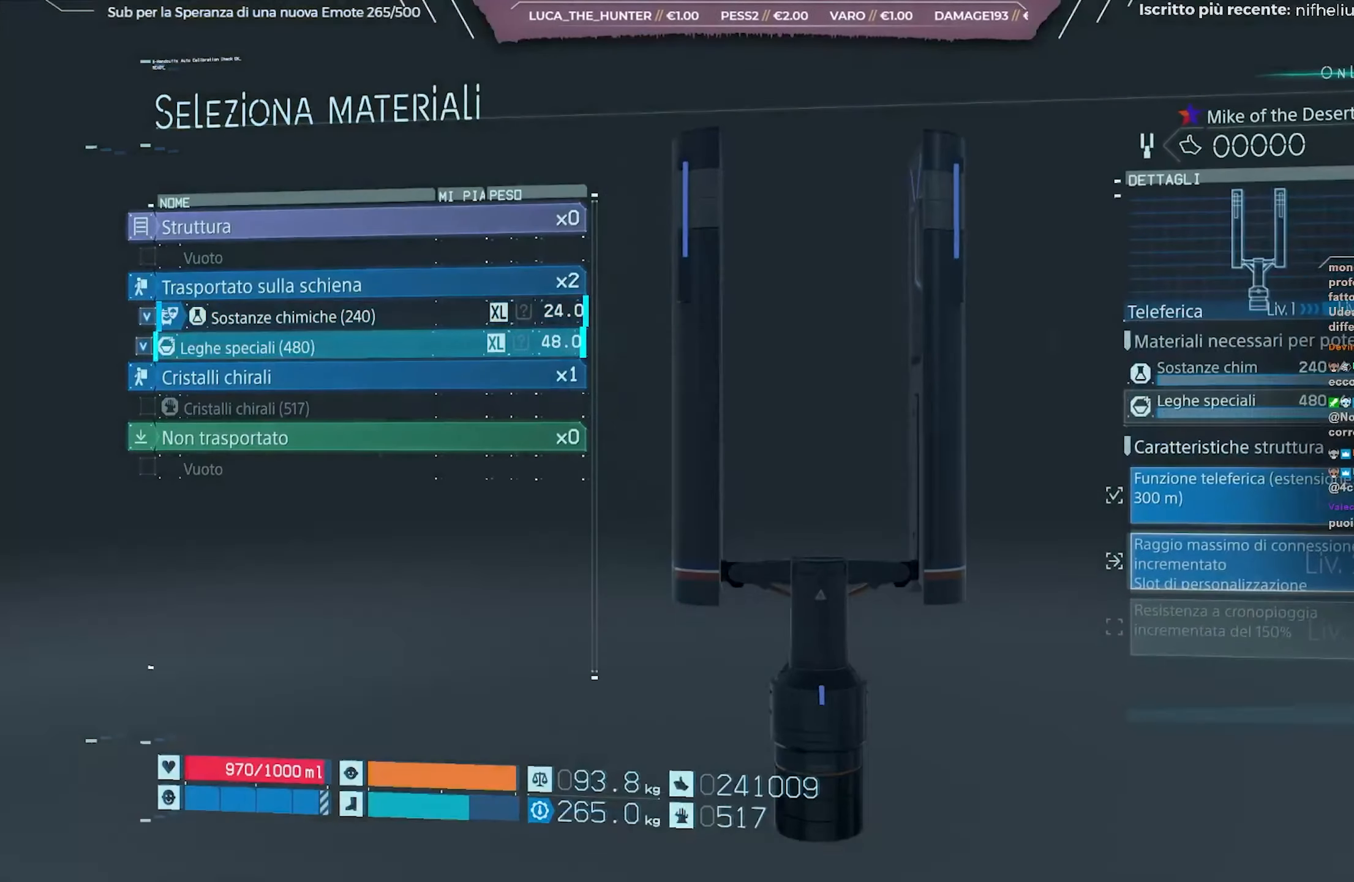
{"buttons": [], "left_stick": "center", "right_stick": "center", "events": [[17, "A", "down"], [117, "A", "up"], [367, "A", "down"], [467, "A", "up"]]}
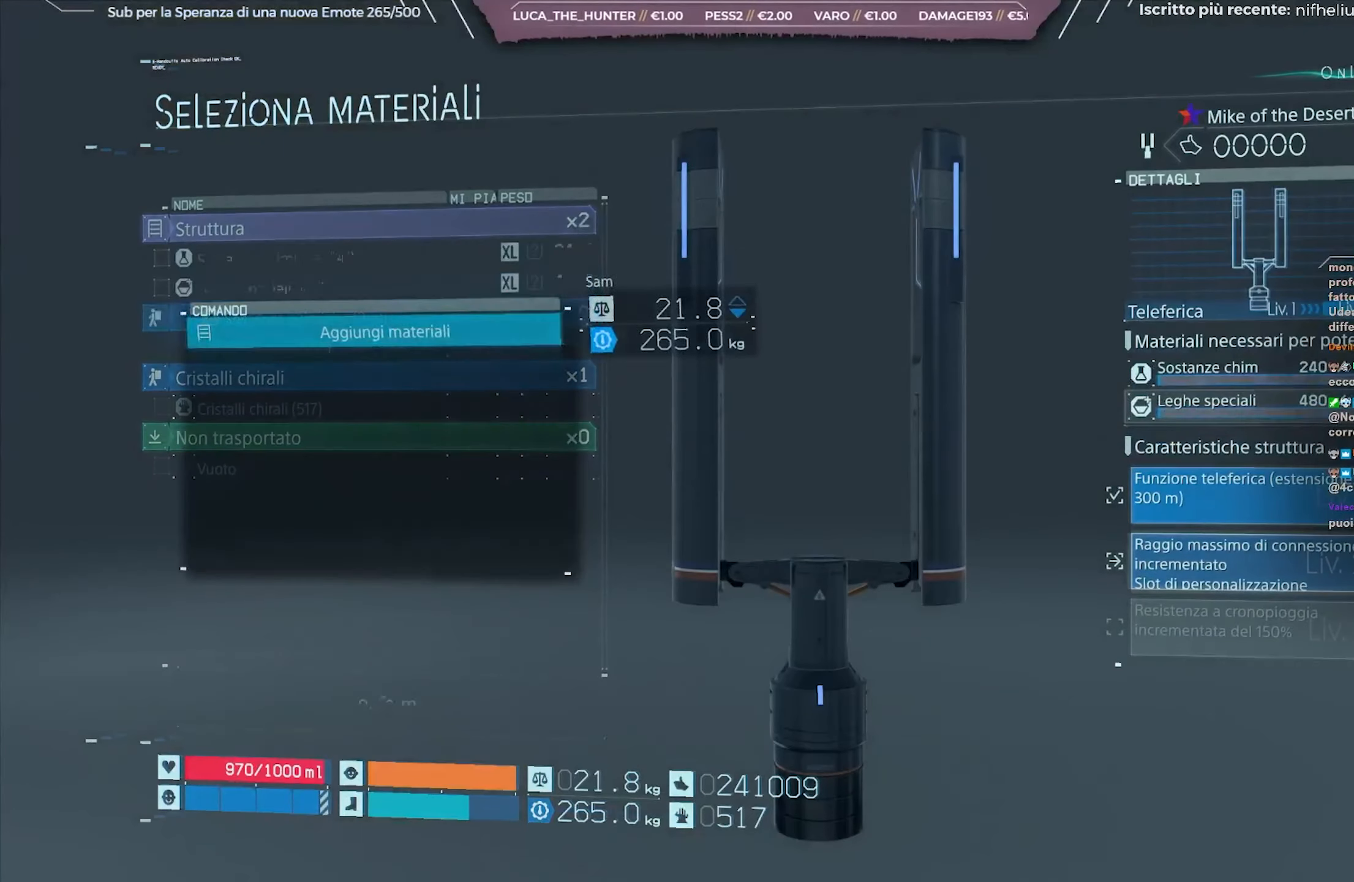
{"buttons": ["A"], "left_stick": "center", "right_stick": "center", "events": [[267, "A", "down"]]}
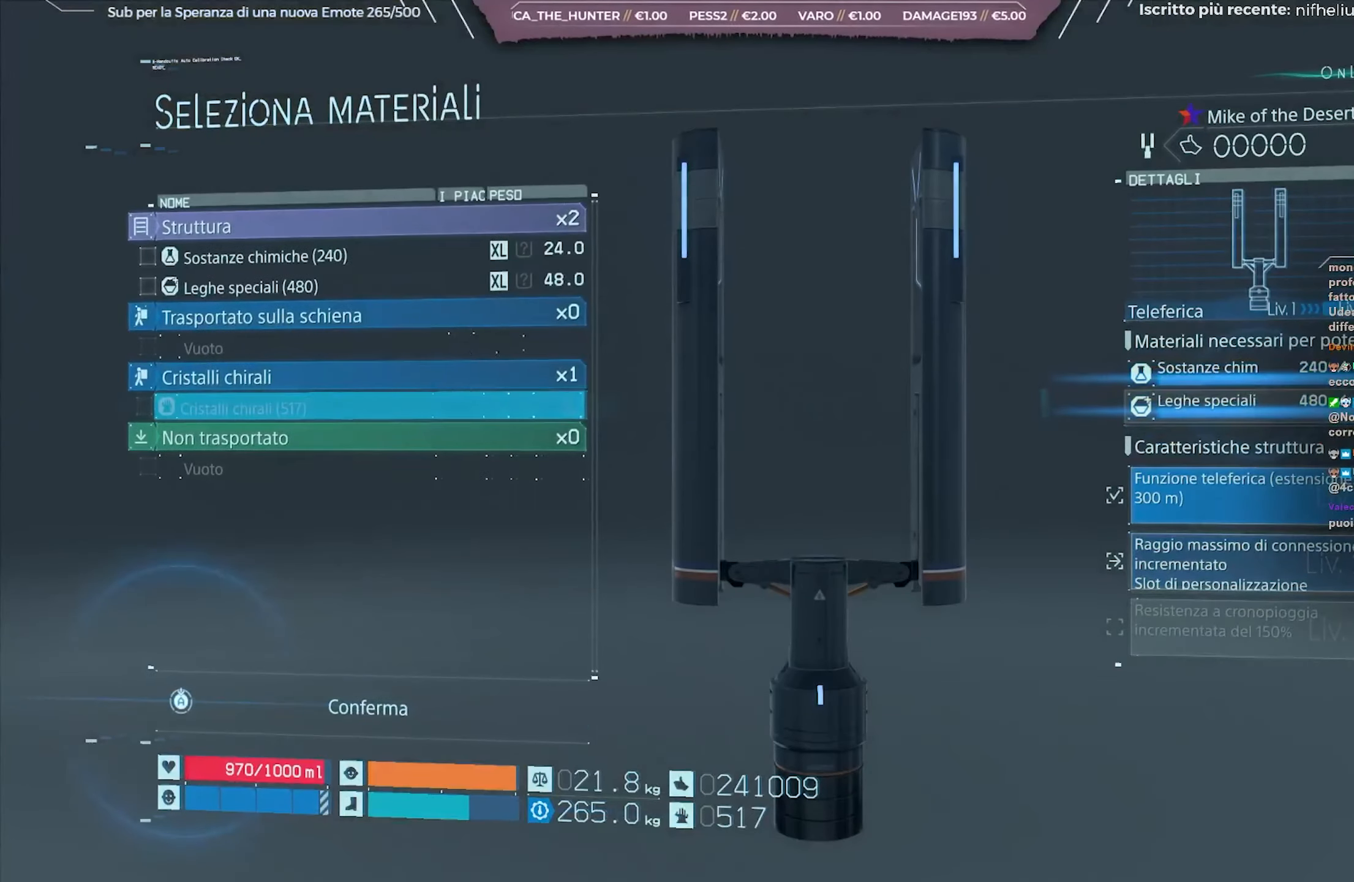
{"buttons": ["A"], "left_stick": "center", "right_stick": "center", "events": []}
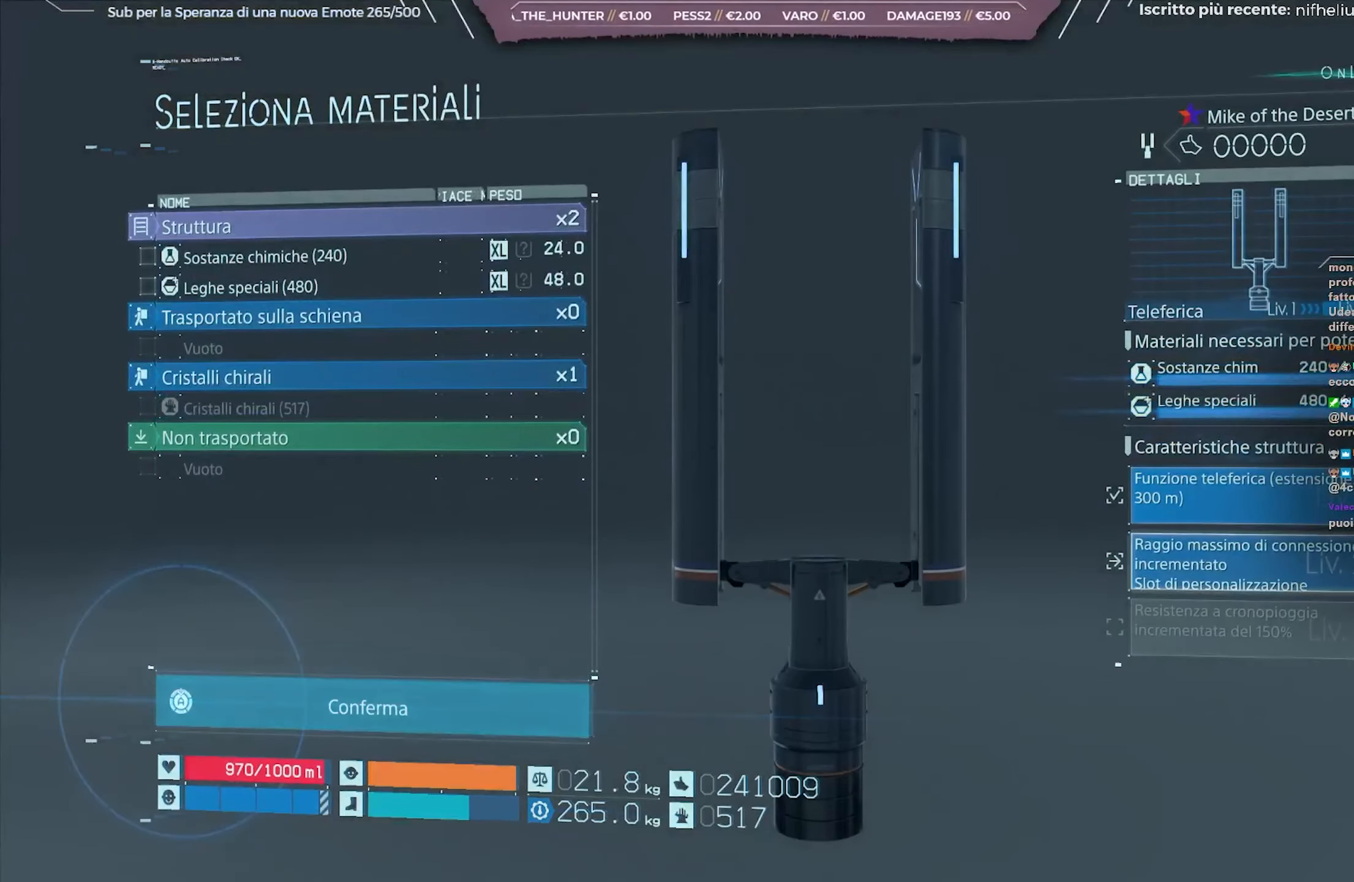
{"buttons": ["A"], "left_stick": "center", "right_stick": "center", "events": []}
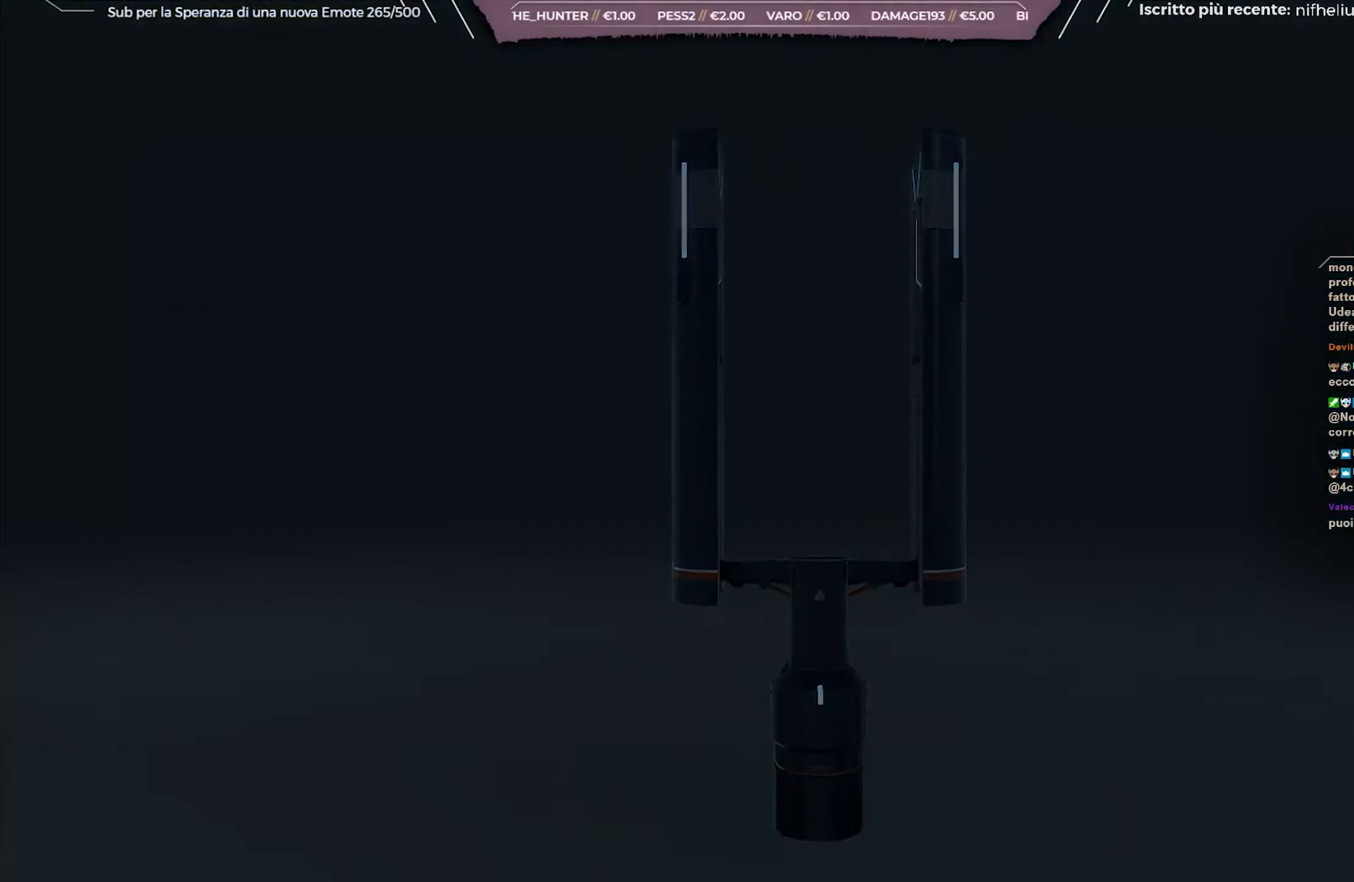
{"buttons": ["B"], "left_stick": "center", "right_stick": "center", "events": [[33, "A", "up"], [150, "B", "down"], [250, "B", "up"], [333, "B", "down"], [417, "B", "up"], [500, "B", "down"]]}
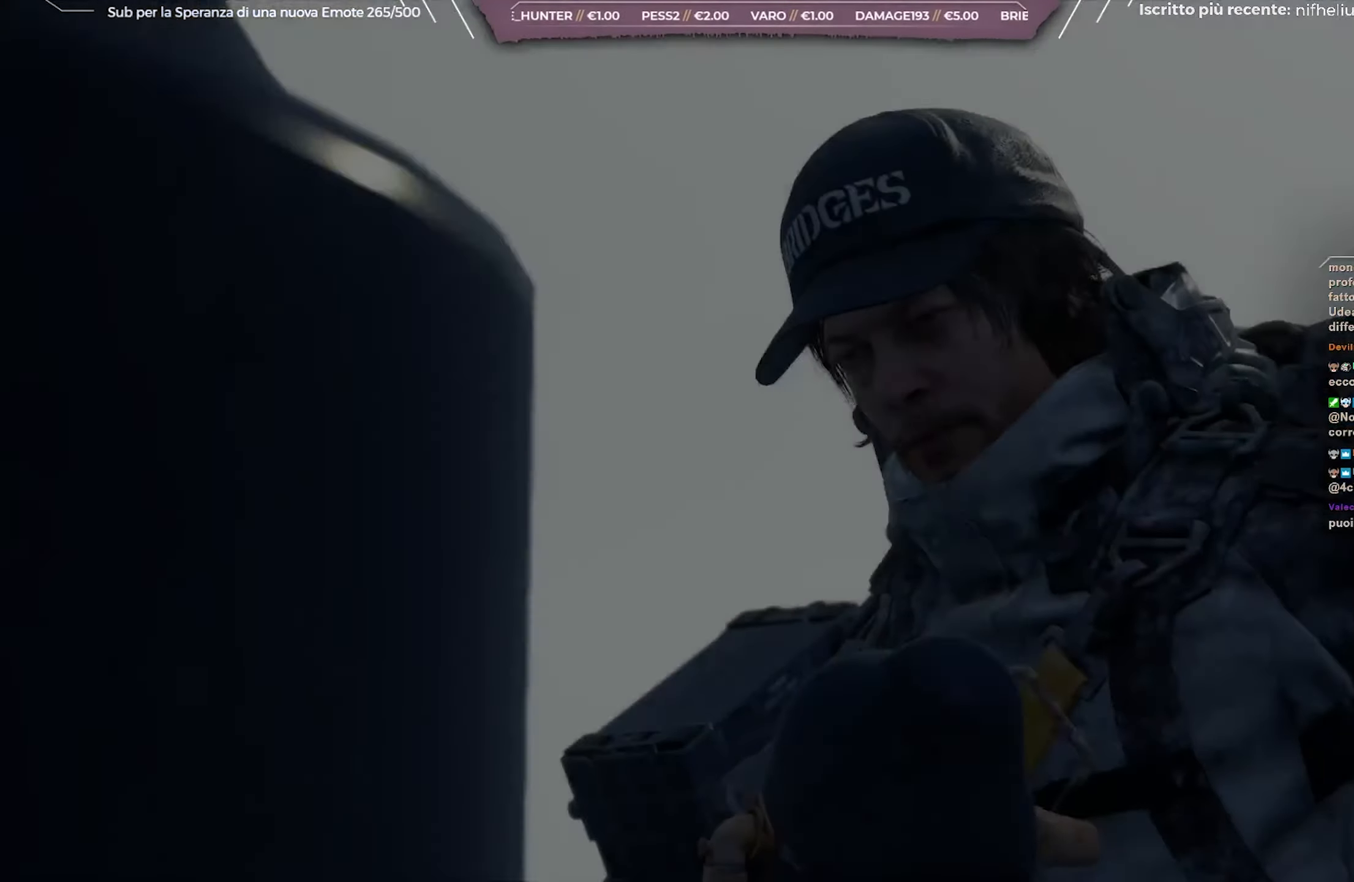
{"buttons": [], "left_stick": "center", "right_stick": "center", "events": [[67, "B", "up"], [150, "B", "down"], [233, "B", "up"], [333, "B", "down"], [417, "B", "up"]]}
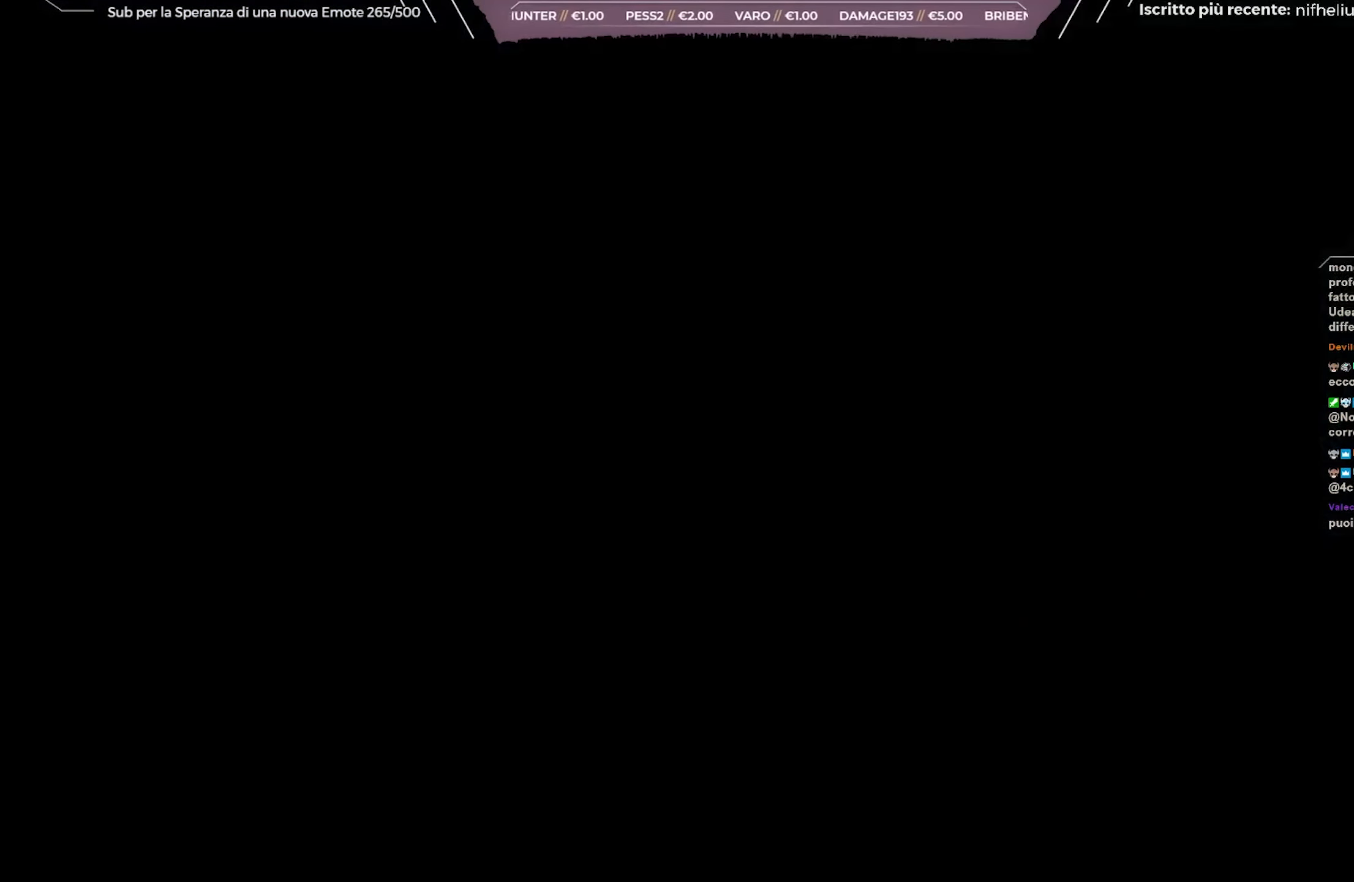
{"buttons": [], "left_stick": "center", "right_stick": "down-left", "events": [[267, "right_stick", "left"], [333, "right_stick", "down-left"]]}